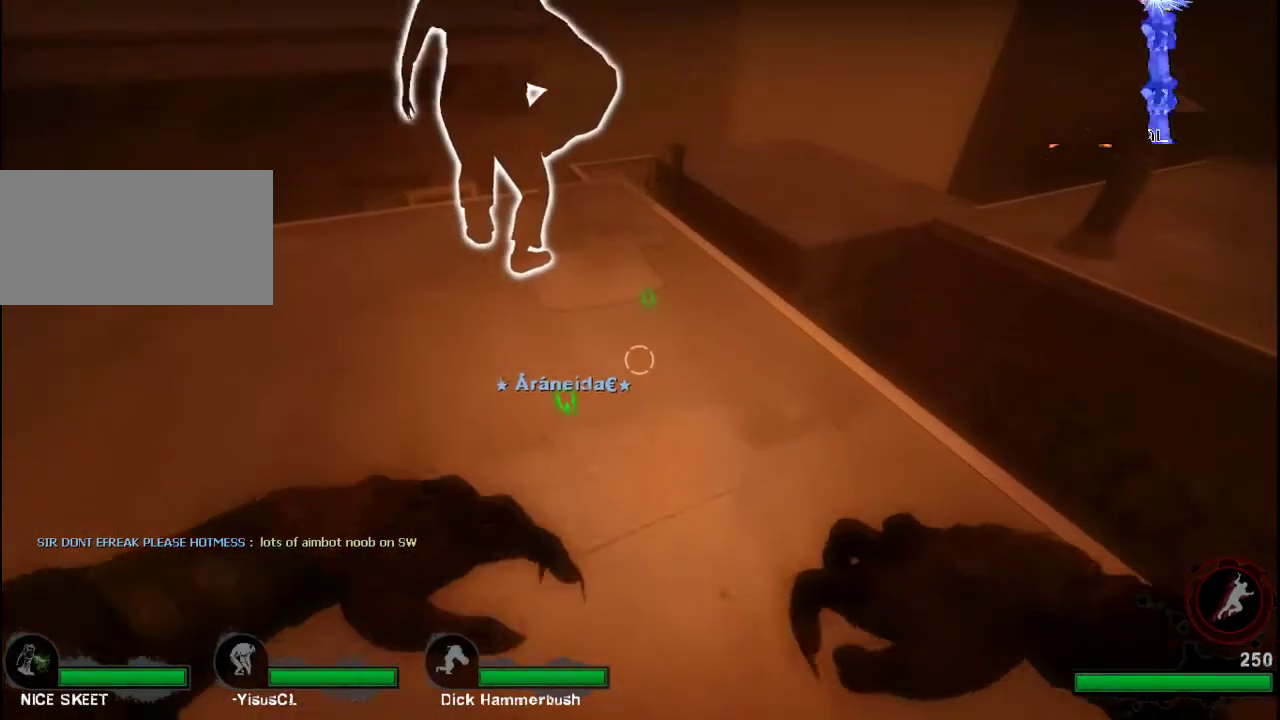
Gameplay with keyboard and mouse; each line is a JSON object with the keys and mouse buttons held at the frame after it. "events" lists presses ("down") and releases ("up") of "a", "ctrl", "d", "e", "f", "q", "r", "s", "shift", "space", "tab", "w", "mouse_left", "mouse_wheel", "mouse_right", "mouse_mb4" and "mouse_mb5" between this image and that frame as [ms after this image, input, new state], when the widget could be followed in between. "mouse_left", "mouse_wheel", "mouse_right", "mouse_mb4", "mouse_mb5" = the "left", "wheel", "right", "mb4", "mb5" buttons of the "mouse" list. No other keys are recorded. "wheel" means that the mouse wheel is clicked or scrolled. Not read: mouse_move.
{"keys": [], "mouse": [], "events": [[233, "d", "down"], [300, "d", "up"]]}
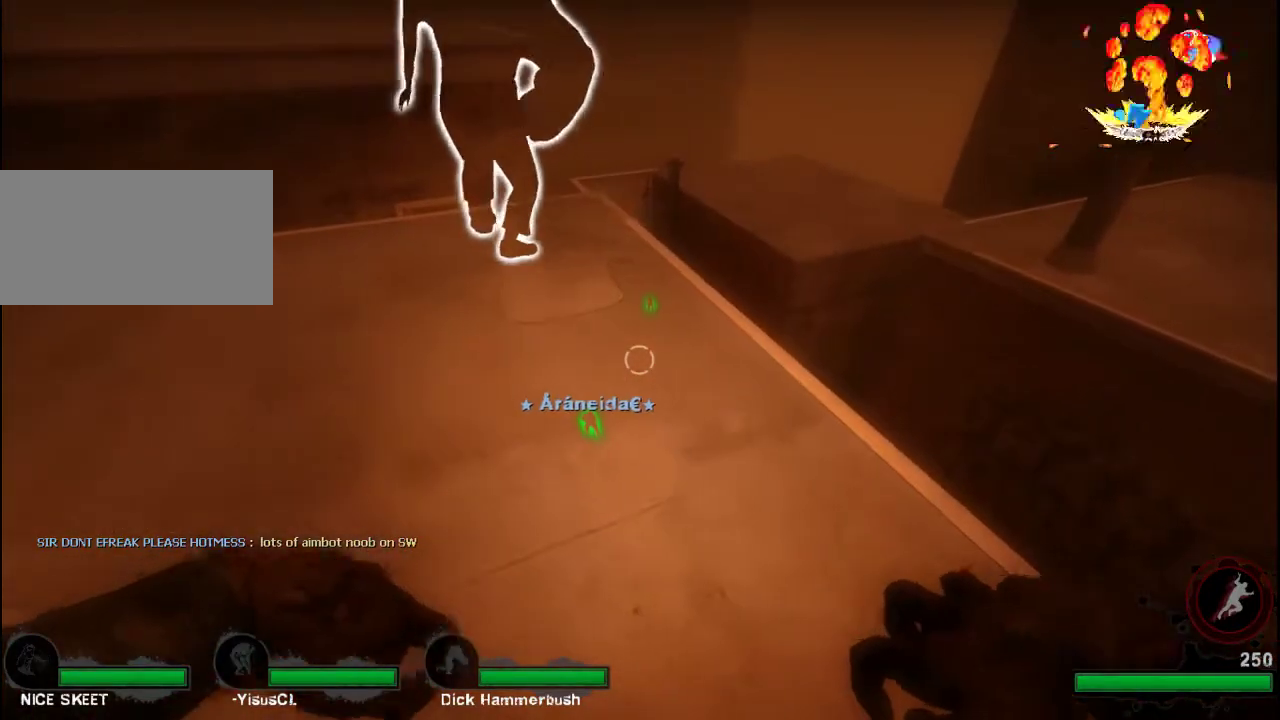
{"keys": [], "mouse": [], "events": []}
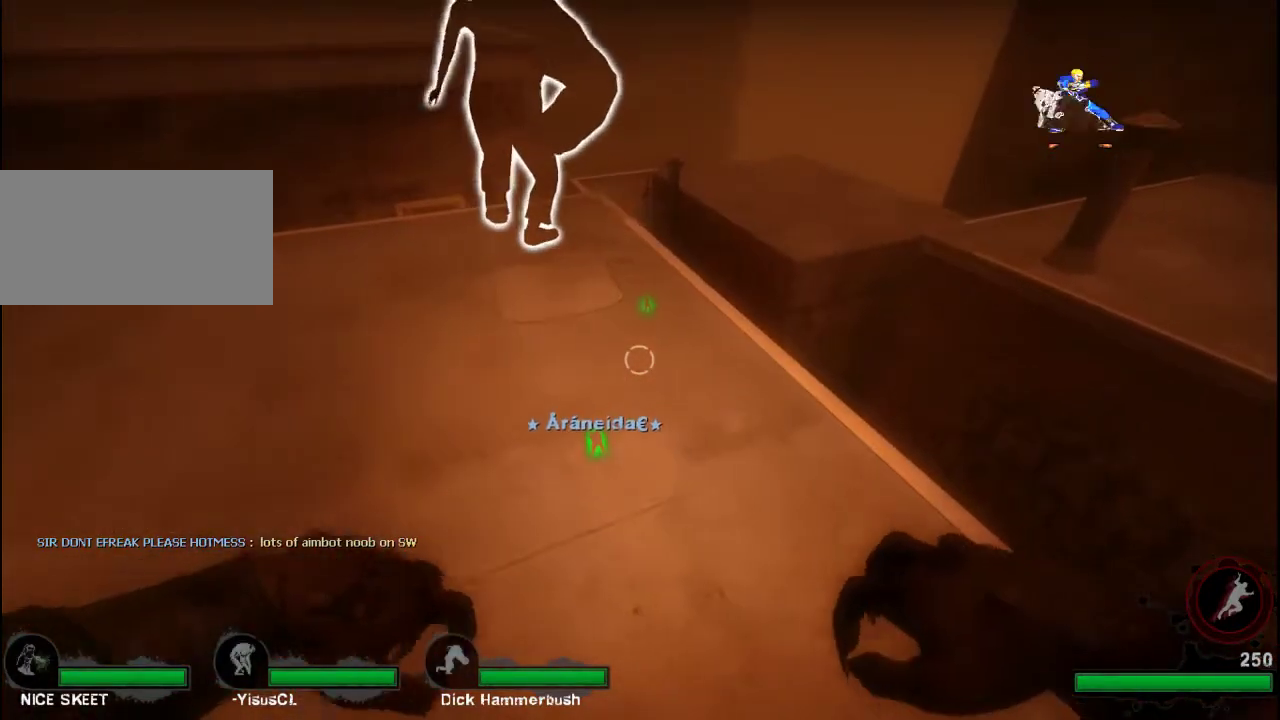
{"keys": [], "mouse": [], "events": []}
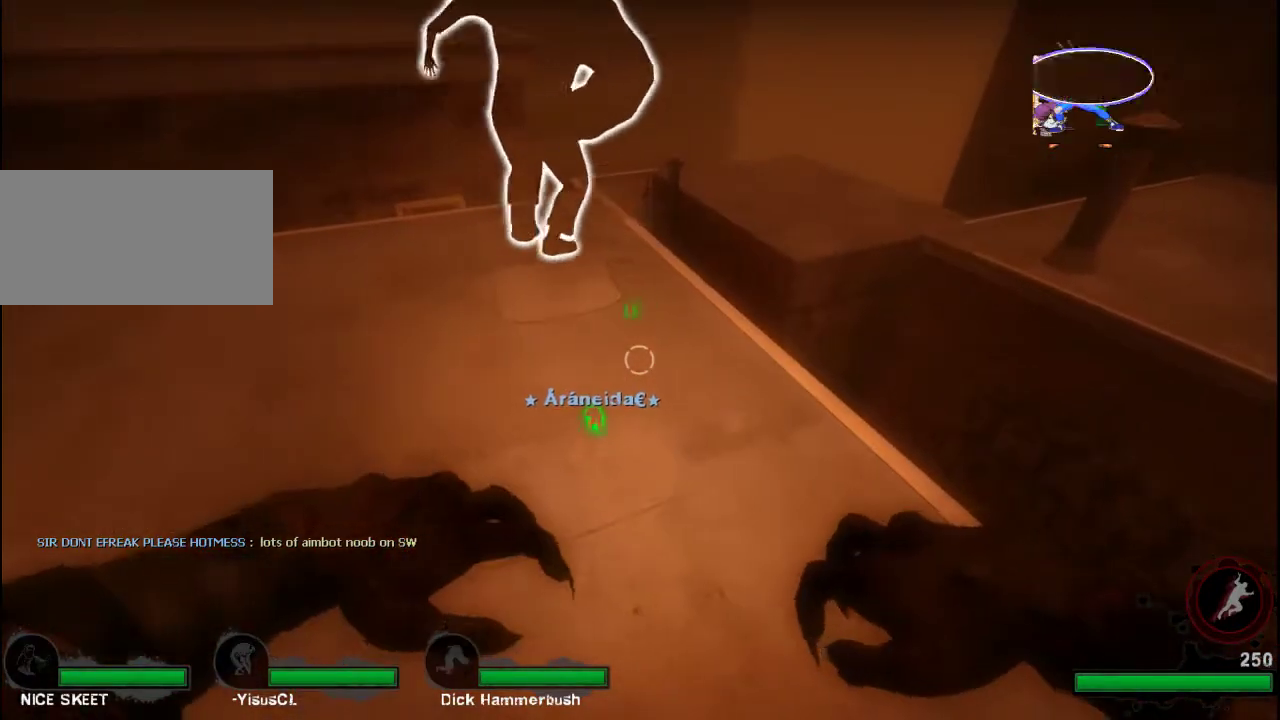
{"keys": [], "mouse": [], "events": []}
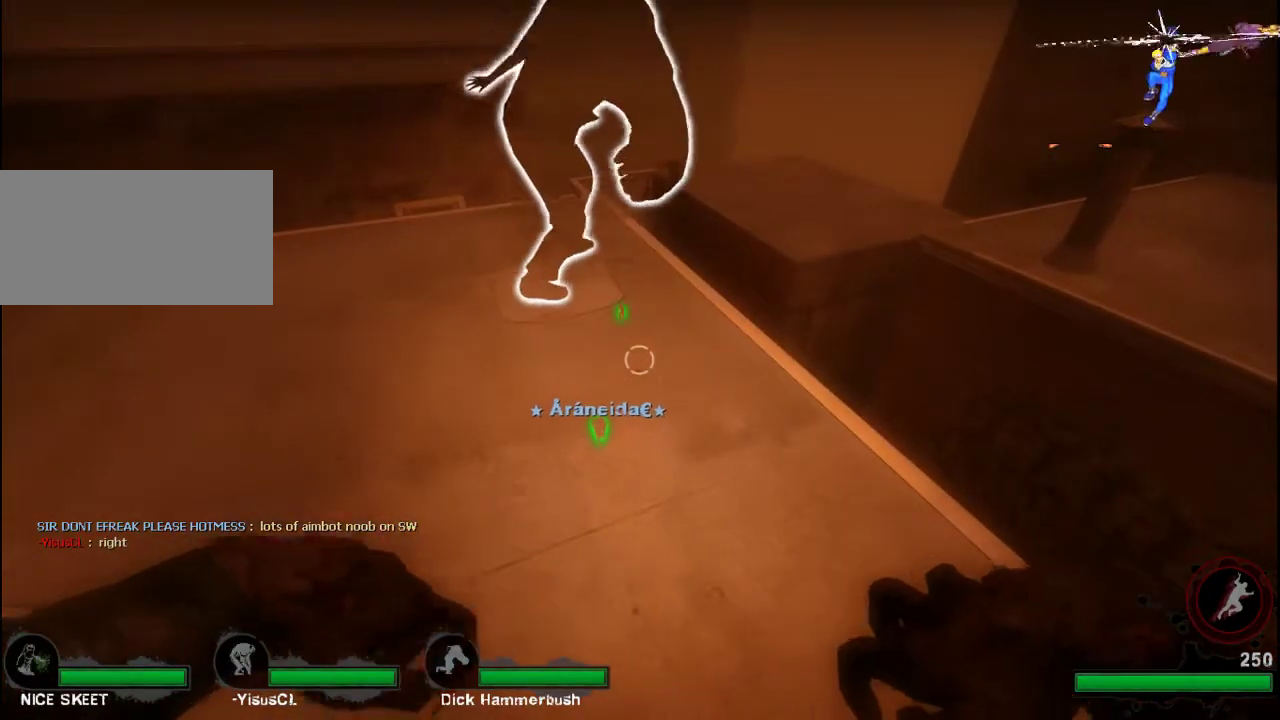
{"keys": [], "mouse": [], "events": []}
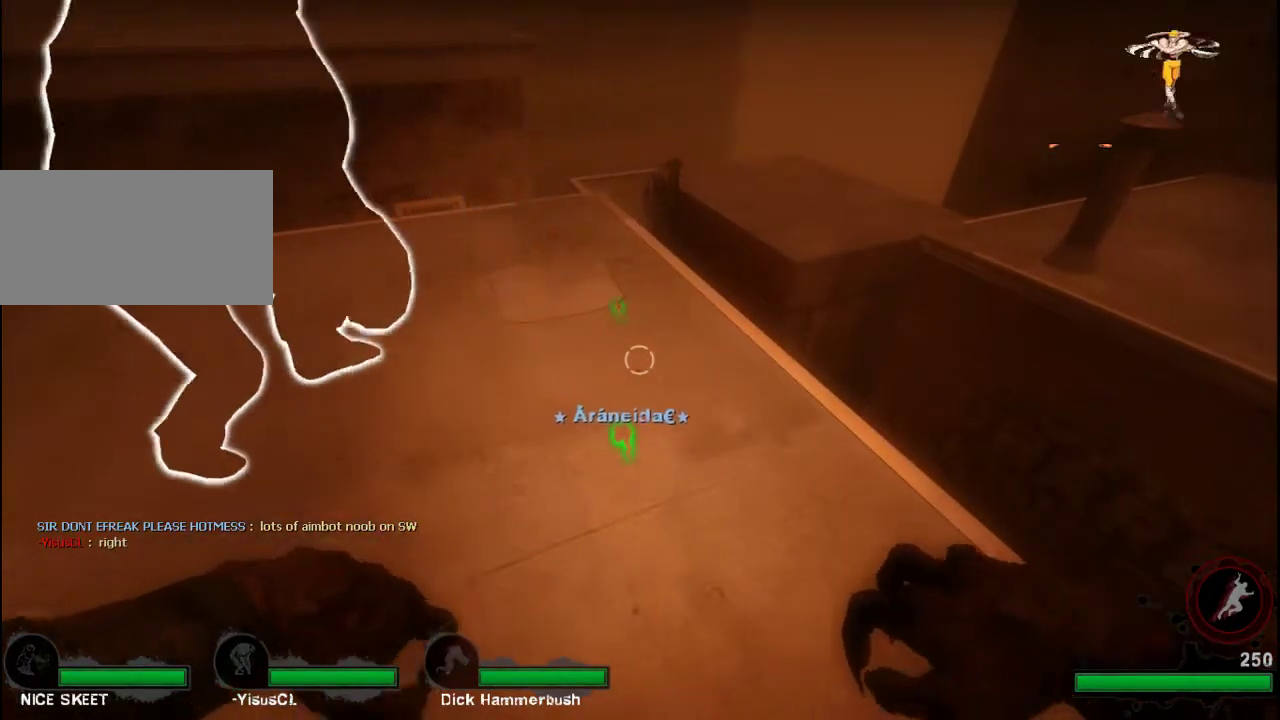
{"keys": [], "mouse": [], "events": []}
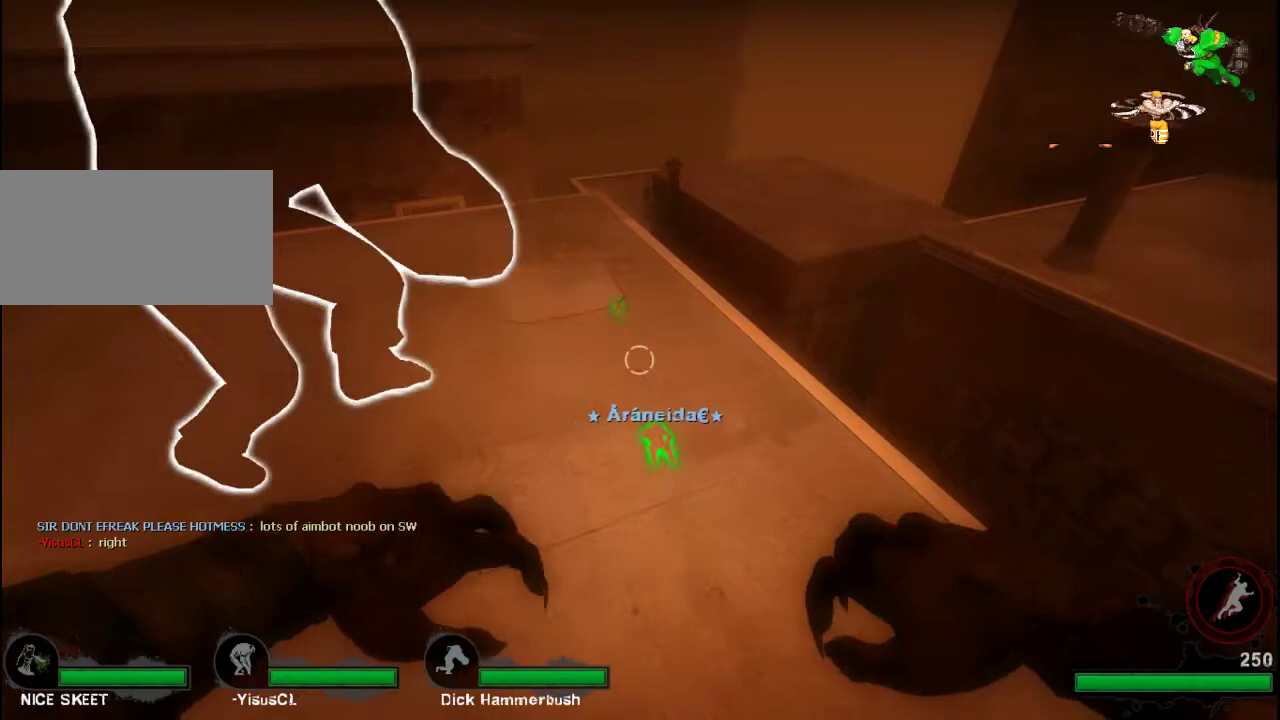
{"keys": [], "mouse": [], "events": []}
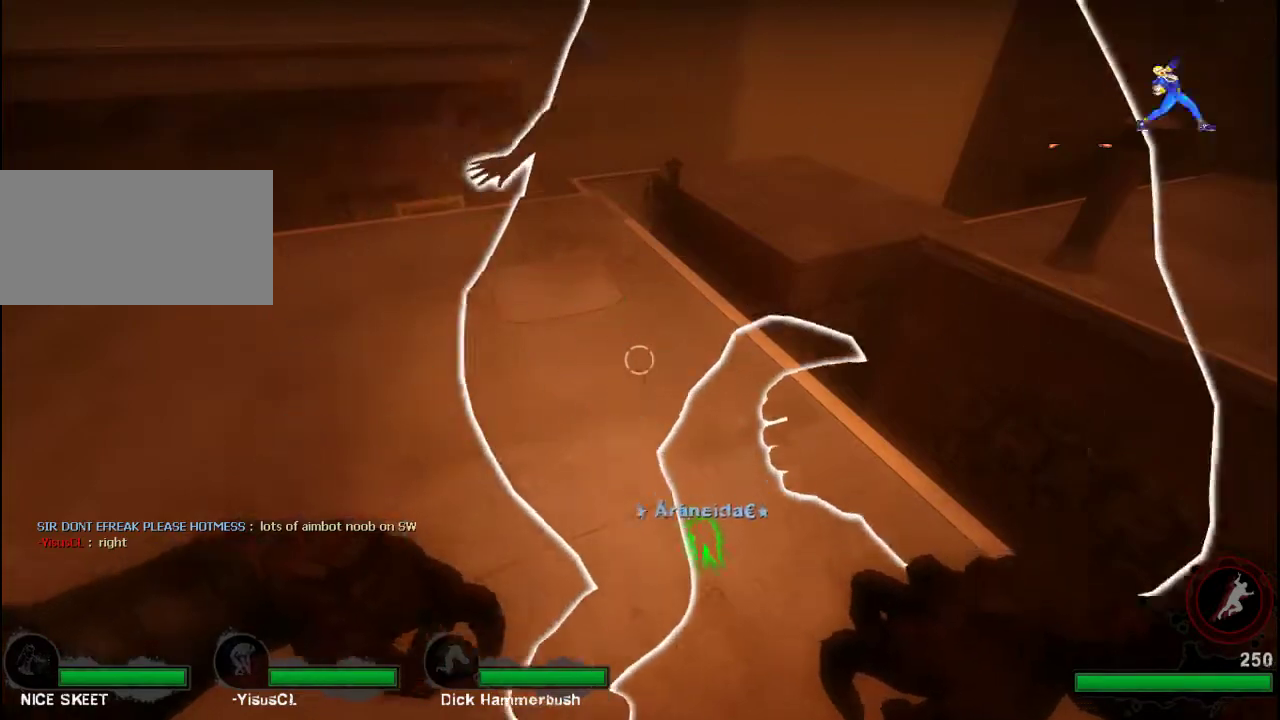
{"keys": ["w"], "mouse": [], "events": [[500, "w", "down"]]}
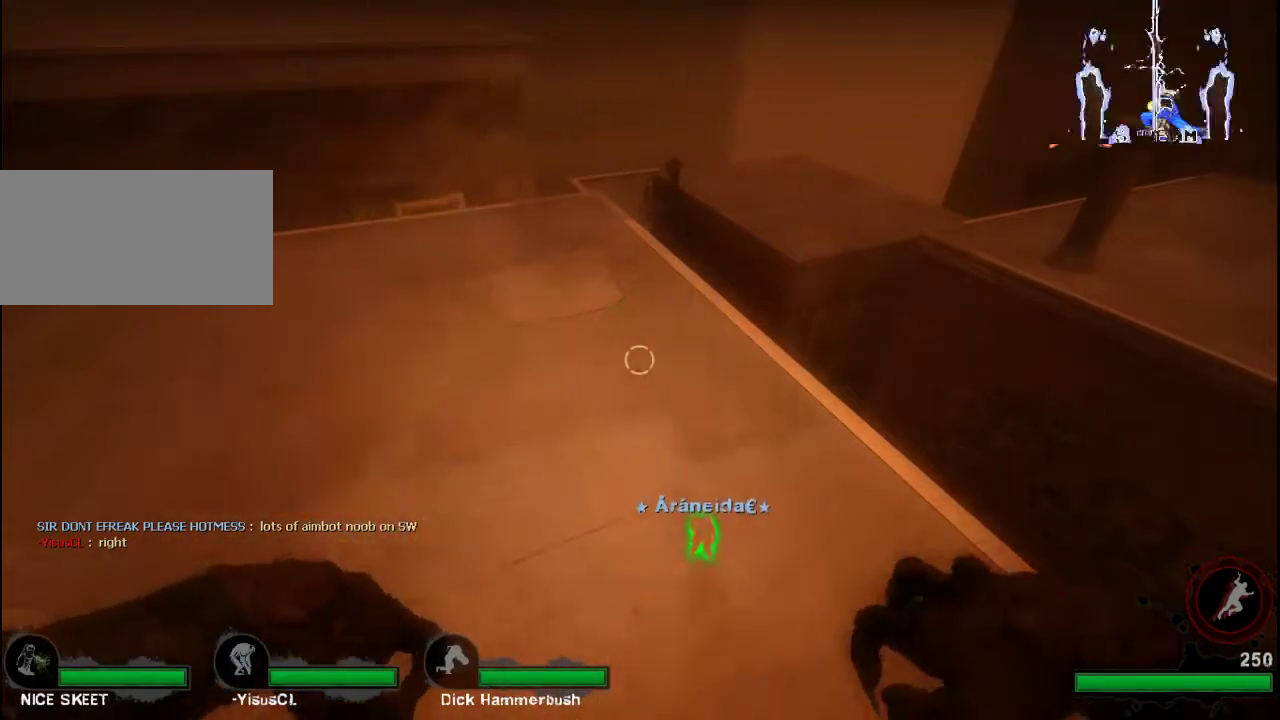
{"keys": ["a"], "mouse": [], "events": [[400, "a", "down"], [433, "w", "up"]]}
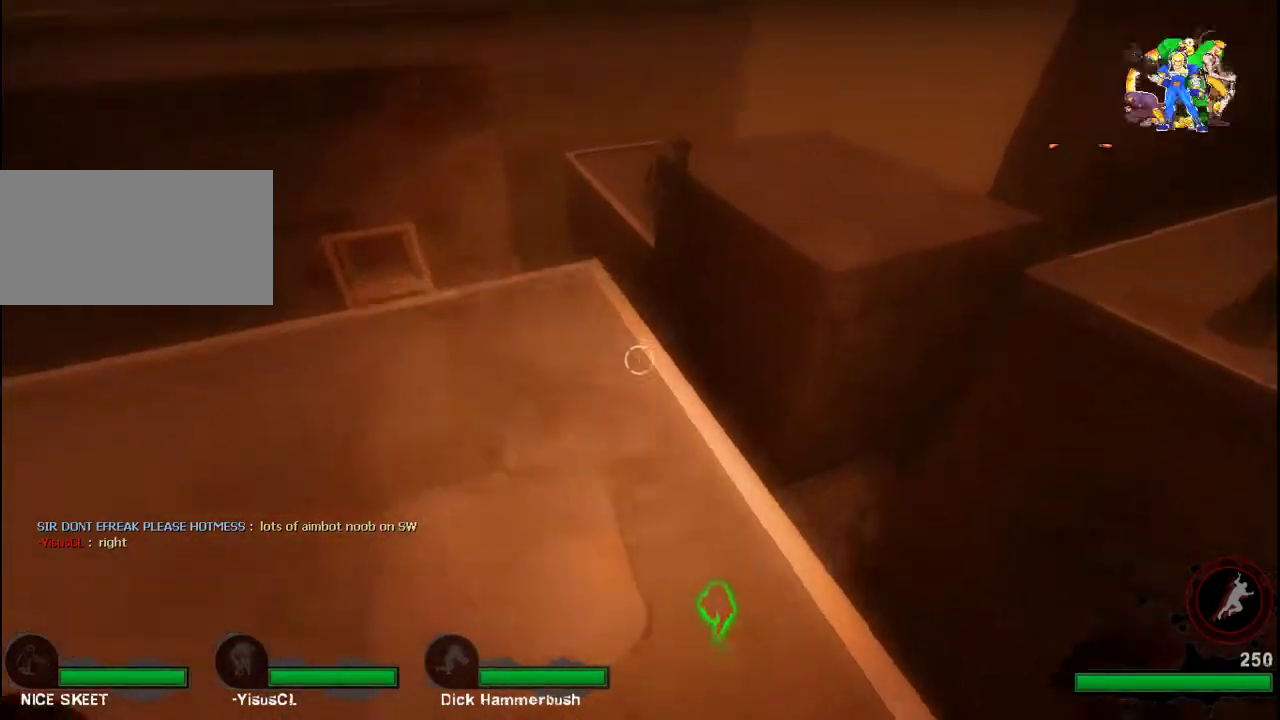
{"keys": [], "mouse": [], "events": [[67, "s", "down"], [100, "a", "up"], [433, "s", "up"]]}
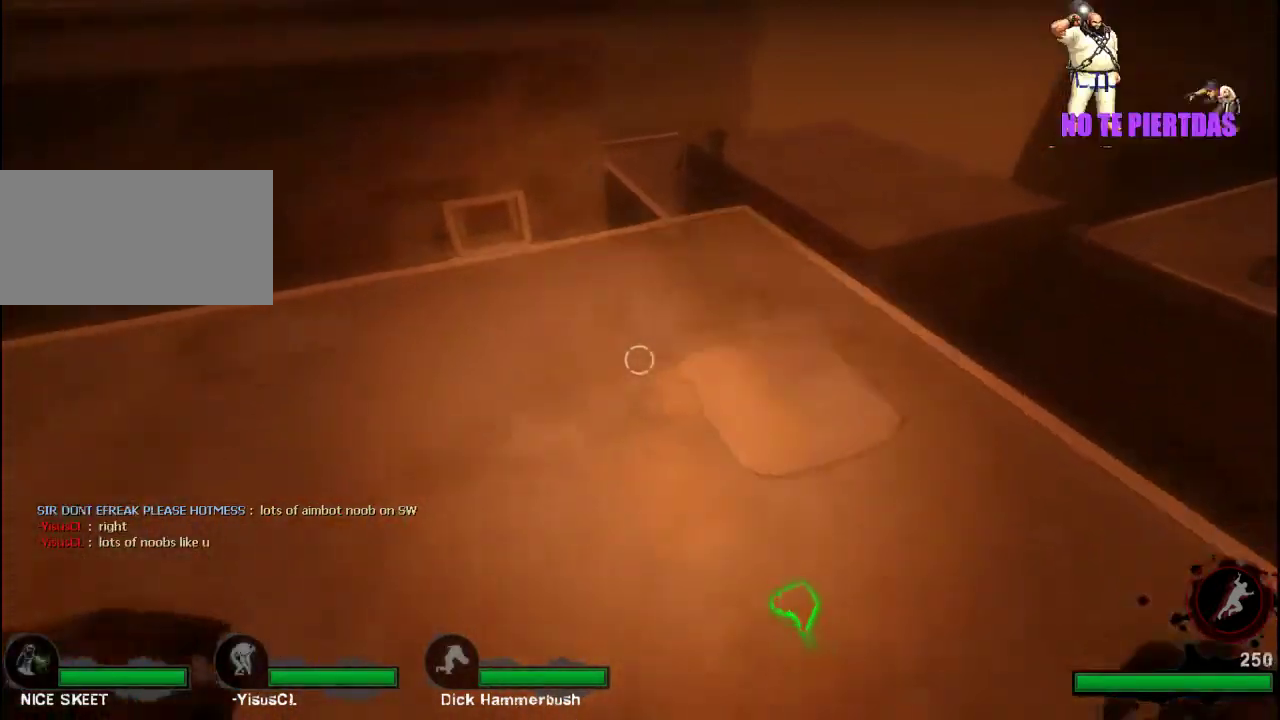
{"keys": ["a"], "mouse": [], "events": [[33, "w", "down"], [267, "a", "down"], [500, "w", "up"]]}
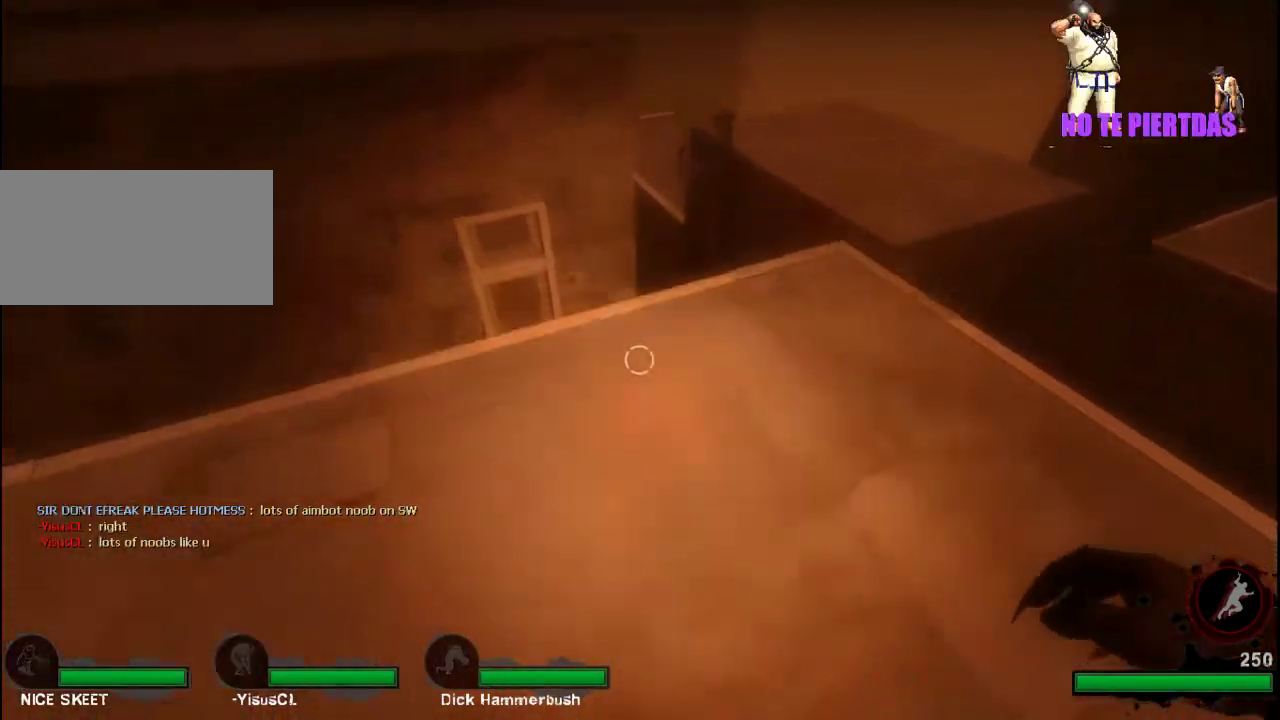
{"keys": ["d", "s"], "mouse": [], "events": [[133, "a", "up"], [133, "s", "down"], [400, "d", "down"]]}
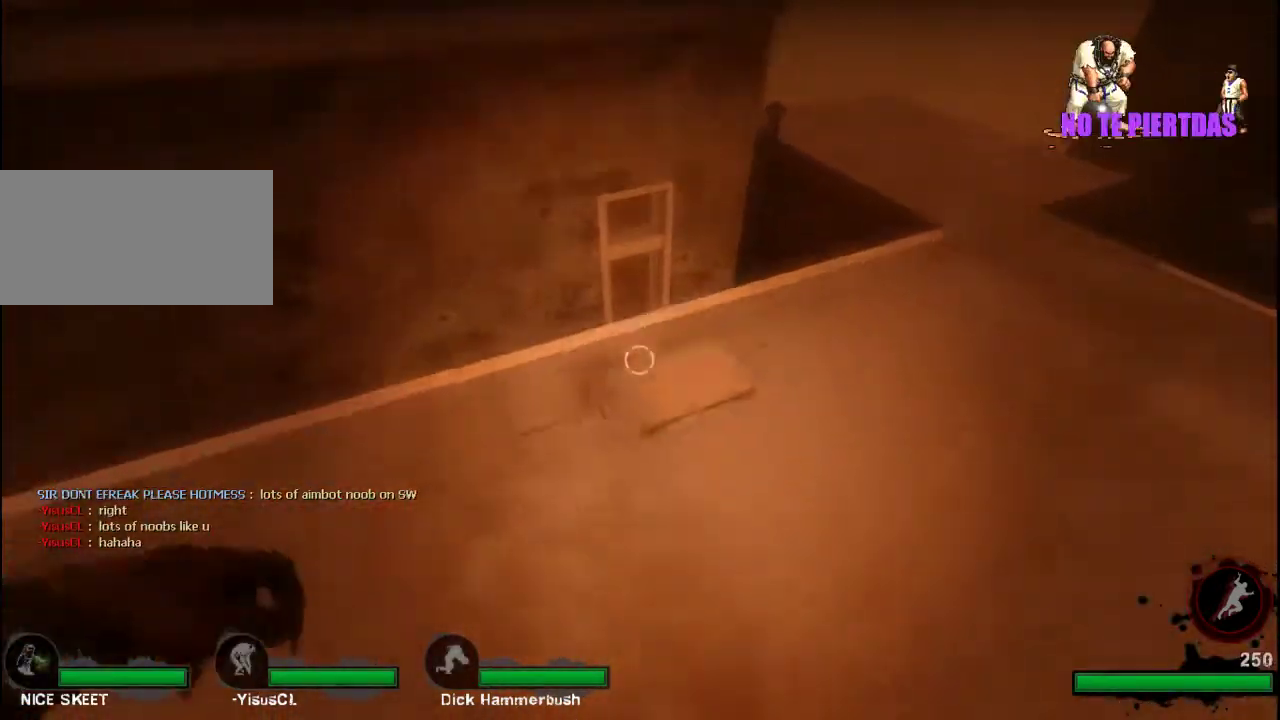
{"keys": [], "mouse": [], "events": [[167, "s", "up"], [233, "s", "down"], [333, "s", "up"], [400, "d", "up"]]}
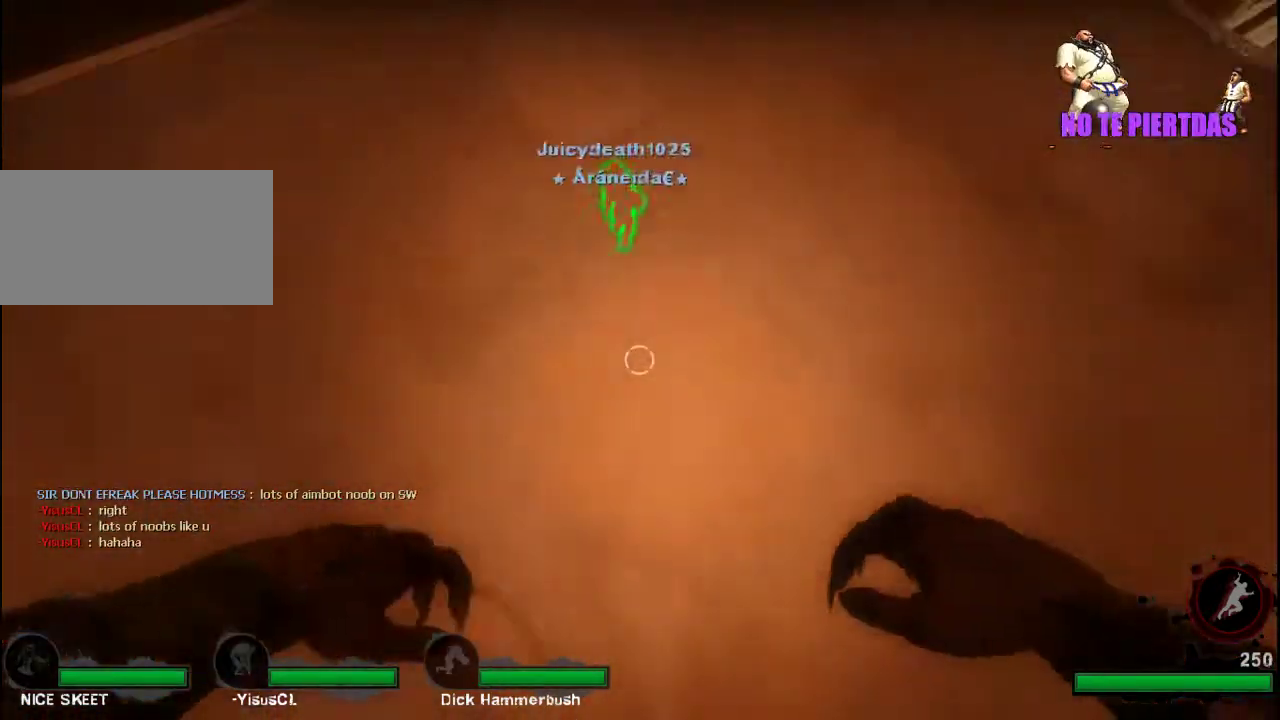
{"keys": [], "mouse": [], "events": []}
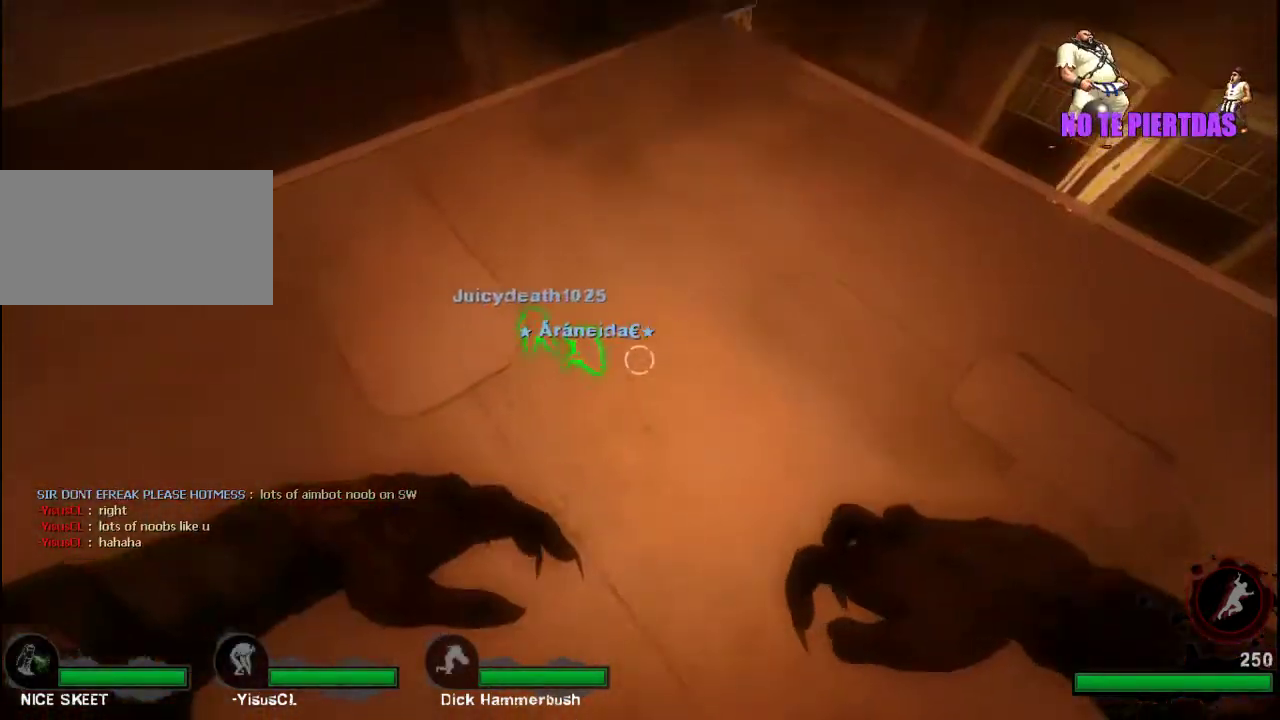
{"keys": [], "mouse": [], "events": [[33, "d", "down"], [33, "w", "down"], [100, "w", "up"], [167, "d", "up"]]}
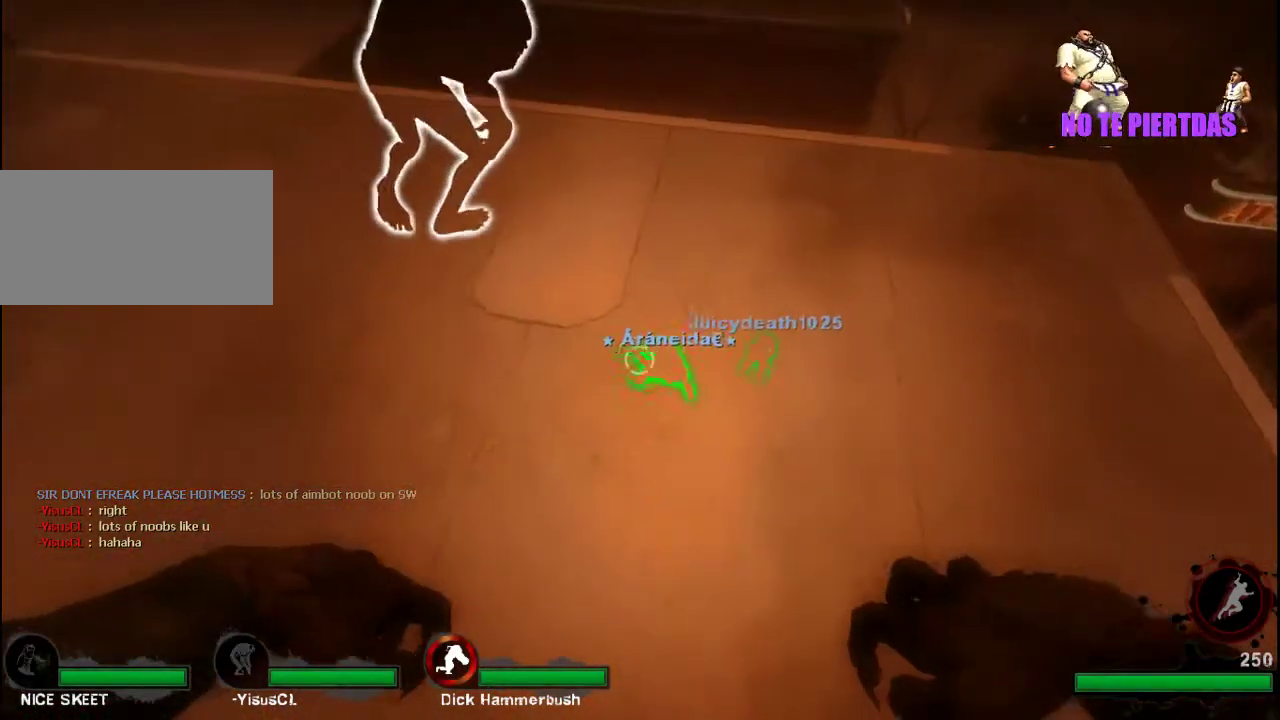
{"keys": ["ctrl", "d"], "mouse": [], "events": [[167, "w", "down"], [300, "d", "down"], [367, "w", "up"], [467, "ctrl", "down"]]}
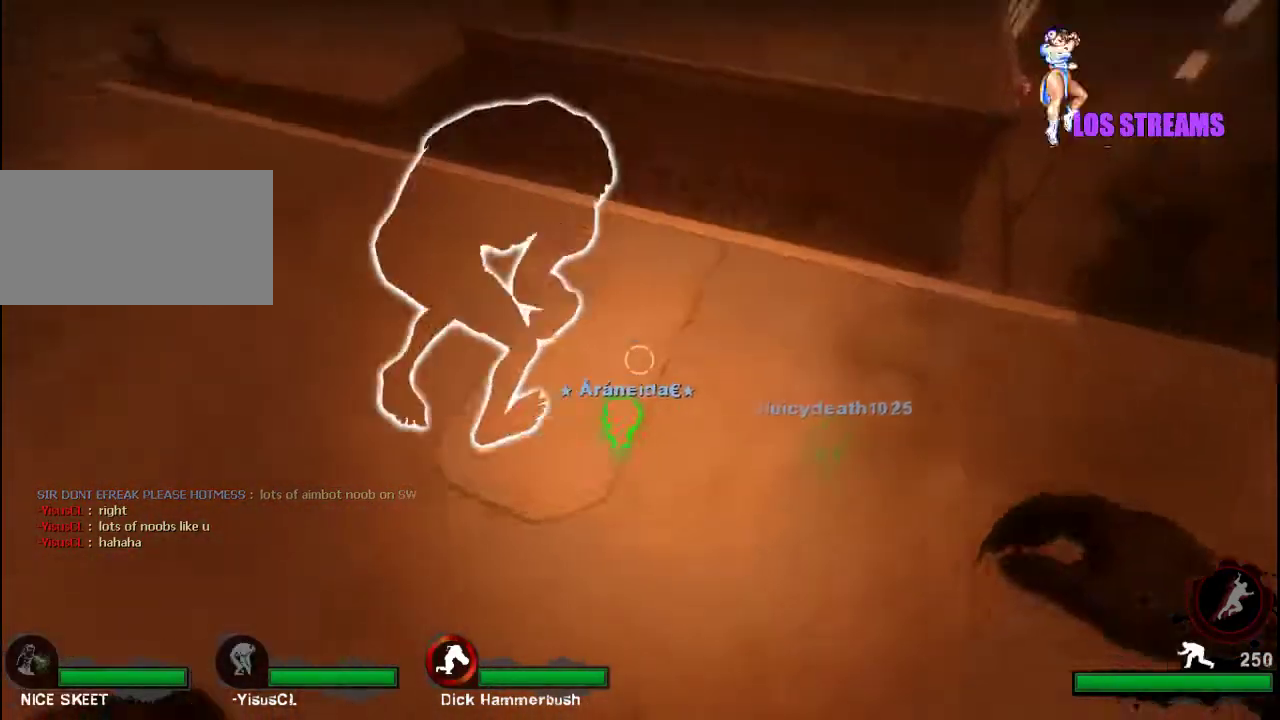
{"keys": ["ctrl", "d"], "mouse": [], "events": [[300, "w", "down"], [433, "w", "up"], [467, "d", "up"], [500, "d", "down"]]}
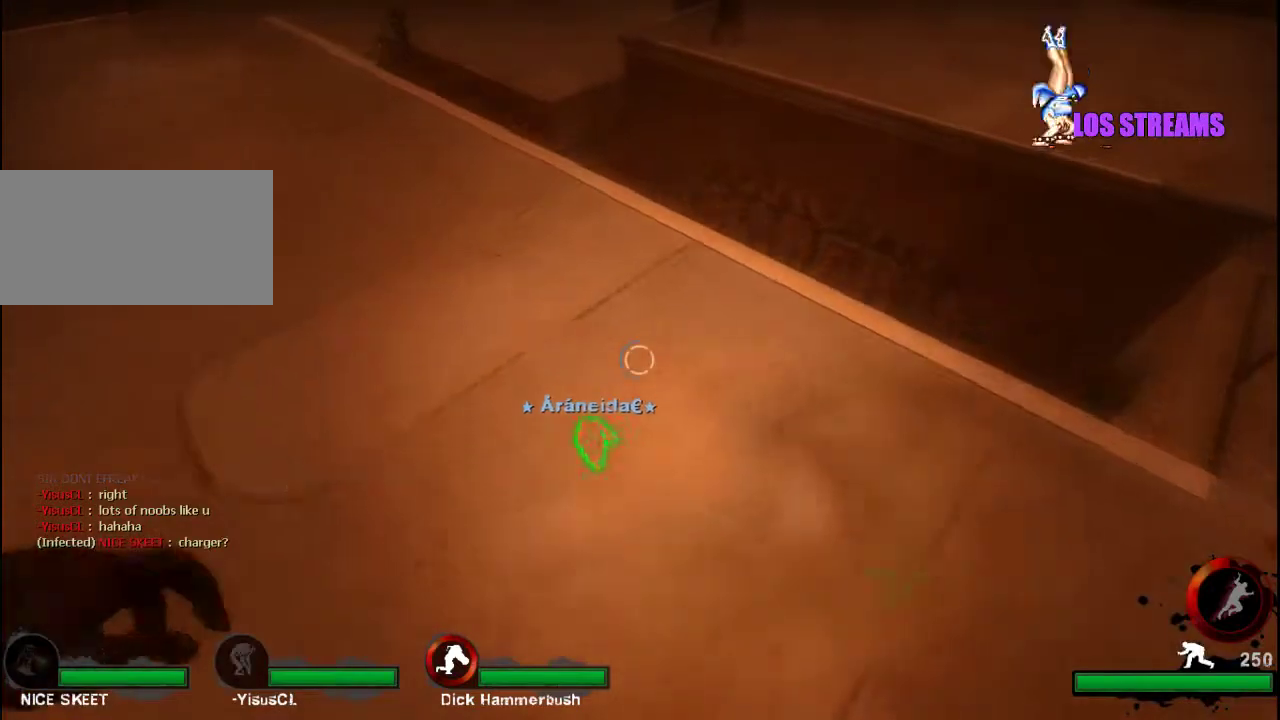
{"keys": ["a", "ctrl"], "mouse": [], "events": [[133, "w", "down"], [233, "d", "up"], [233, "w", "up"], [333, "a", "down"]]}
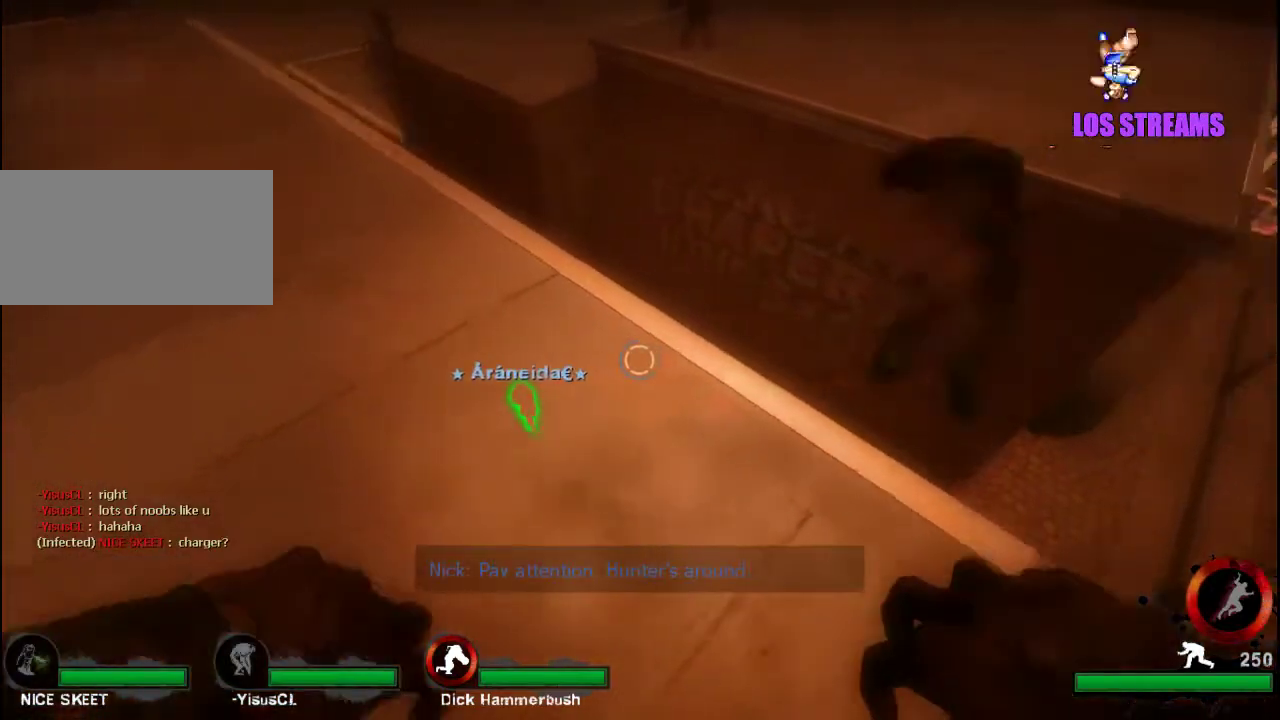
{"keys": ["ctrl", "w"], "mouse": [], "events": [[67, "a", "up"], [133, "d", "down"], [267, "w", "down"], [500, "d", "up"]]}
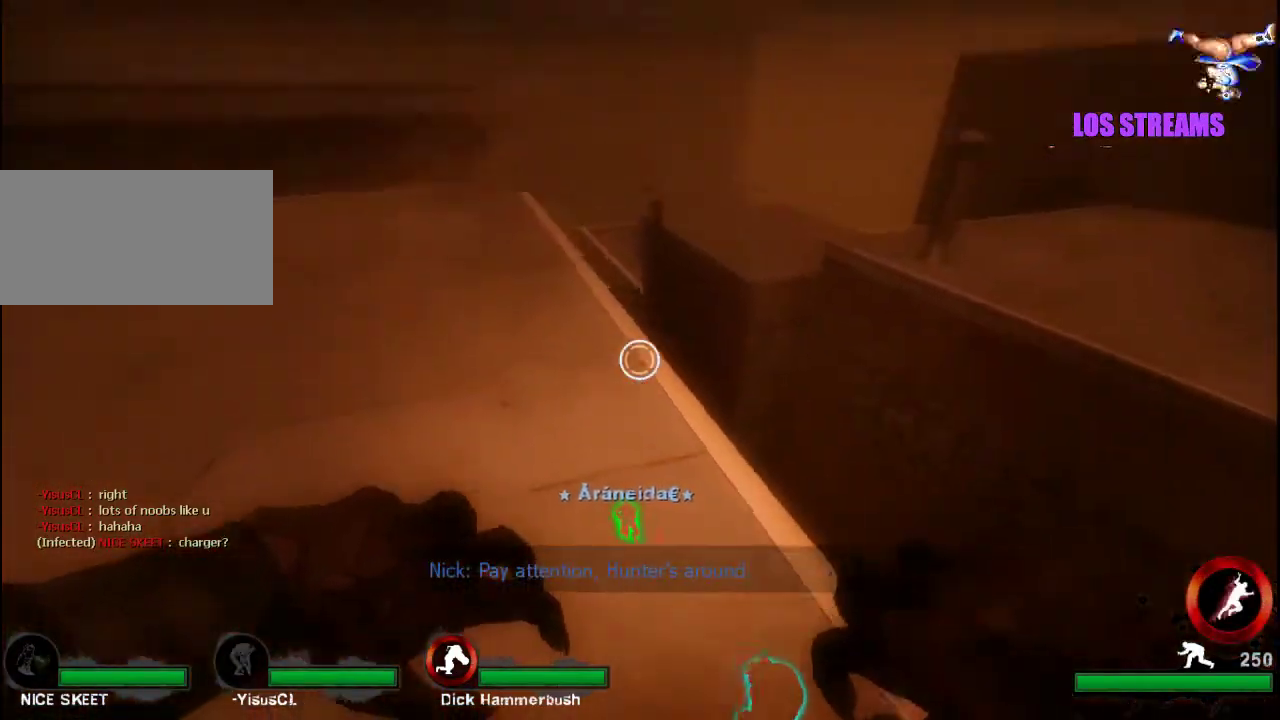
{"keys": ["a", "ctrl"], "mouse": [], "events": [[100, "mouse_left", "down"], [133, "d", "down"], [200, "d", "up"], [300, "mouse_left", "up"], [333, "mouse_left", "down"], [467, "w", "up"], [500, "a", "down"], [500, "mouse_left", "up"]]}
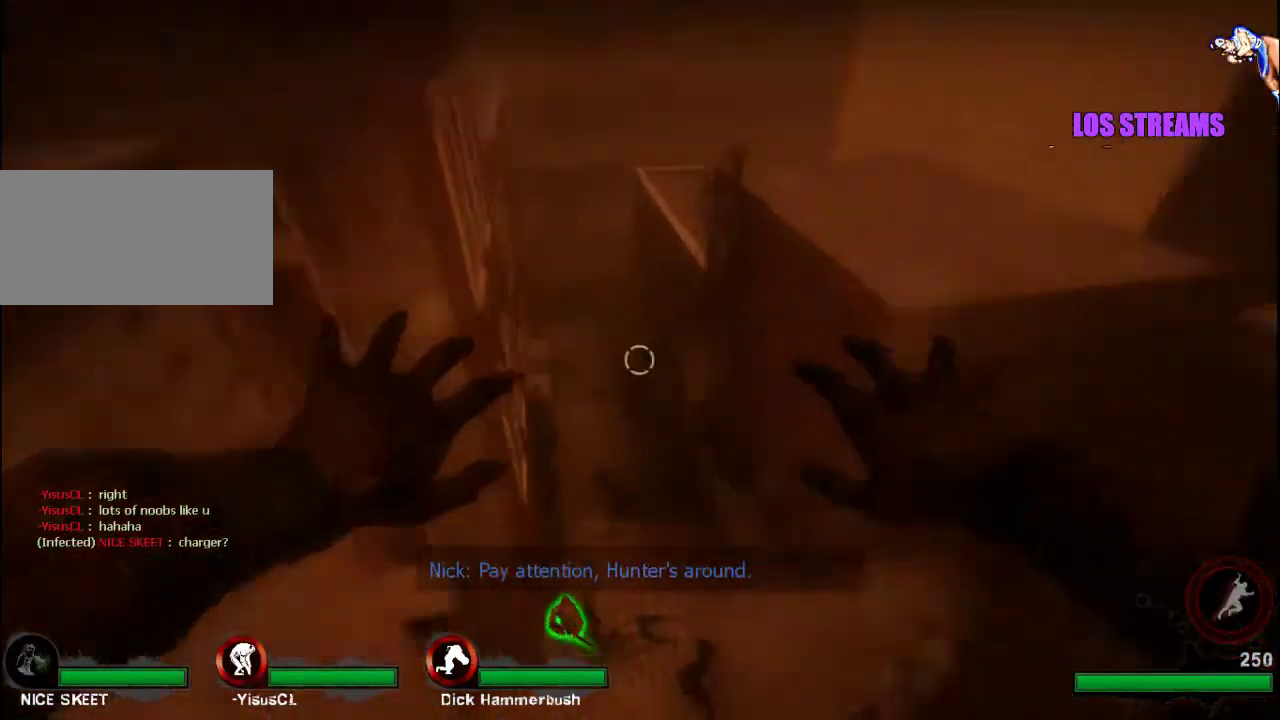
{"keys": ["a", "ctrl"], "mouse": ["left"], "events": [[67, "mouse_left", "down"], [233, "mouse_left", "up"], [267, "mouse_left", "down"], [400, "mouse_left", "up"], [467, "mouse_left", "down"]]}
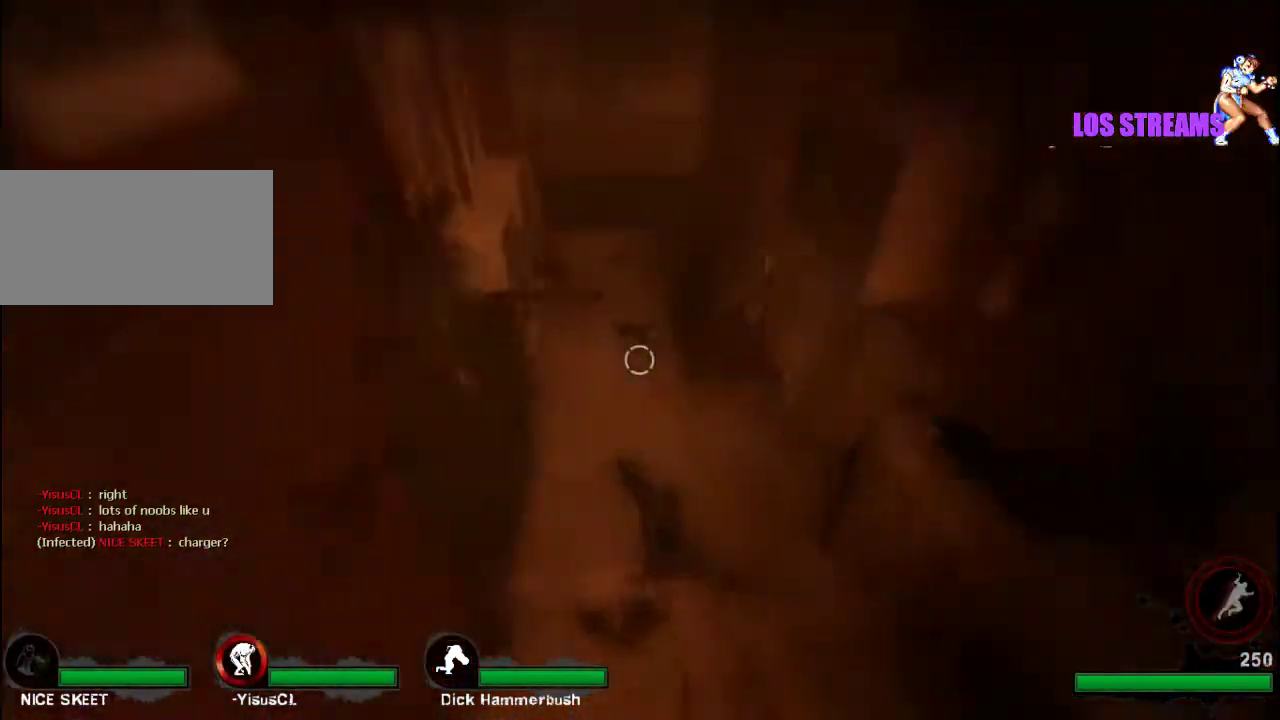
{"keys": ["a", "ctrl", "w"], "mouse": [], "events": [[100, "mouse_left", "up"], [200, "mouse_left", "down"], [267, "w", "down"], [300, "a", "up"], [300, "mouse_left", "up"], [367, "mouse_left", "down"], [433, "a", "down"], [467, "mouse_left", "up"]]}
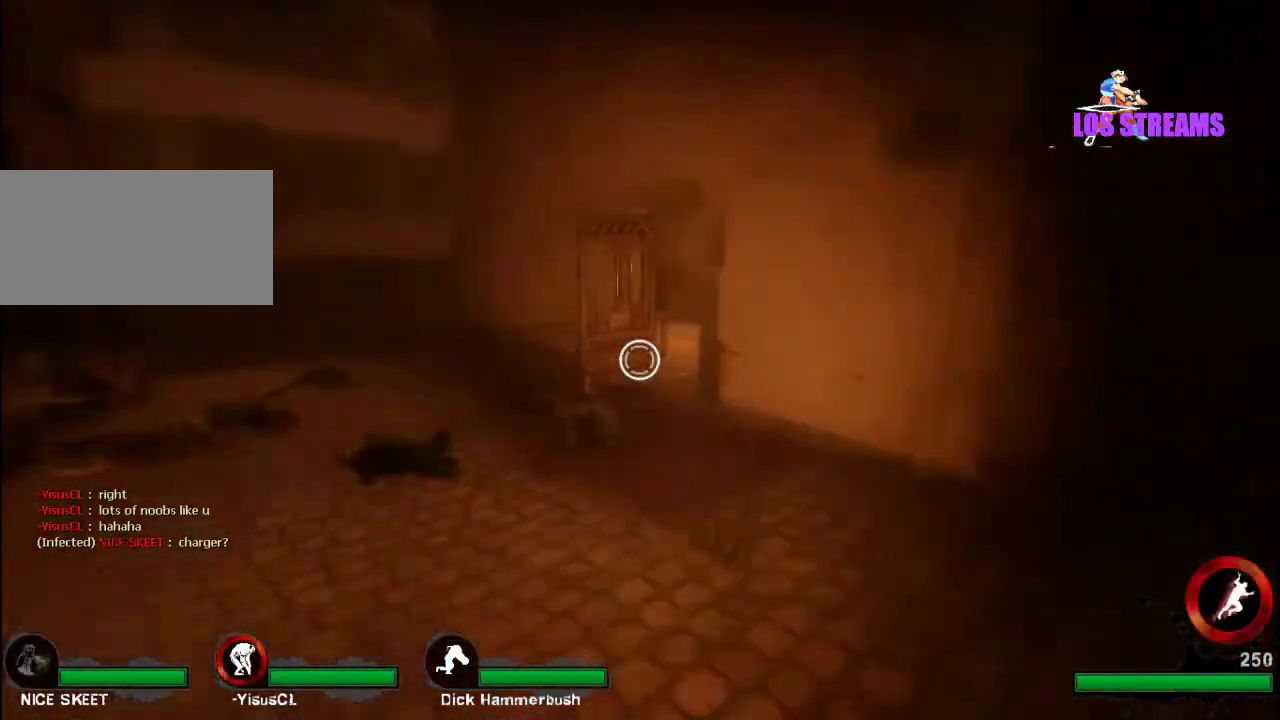
{"keys": ["ctrl"], "mouse": [], "events": [[33, "mouse_left", "down"], [100, "mouse_left", "up"], [100, "w", "up"], [167, "a", "up"], [200, "mouse_left", "down"], [300, "mouse_left", "up"]]}
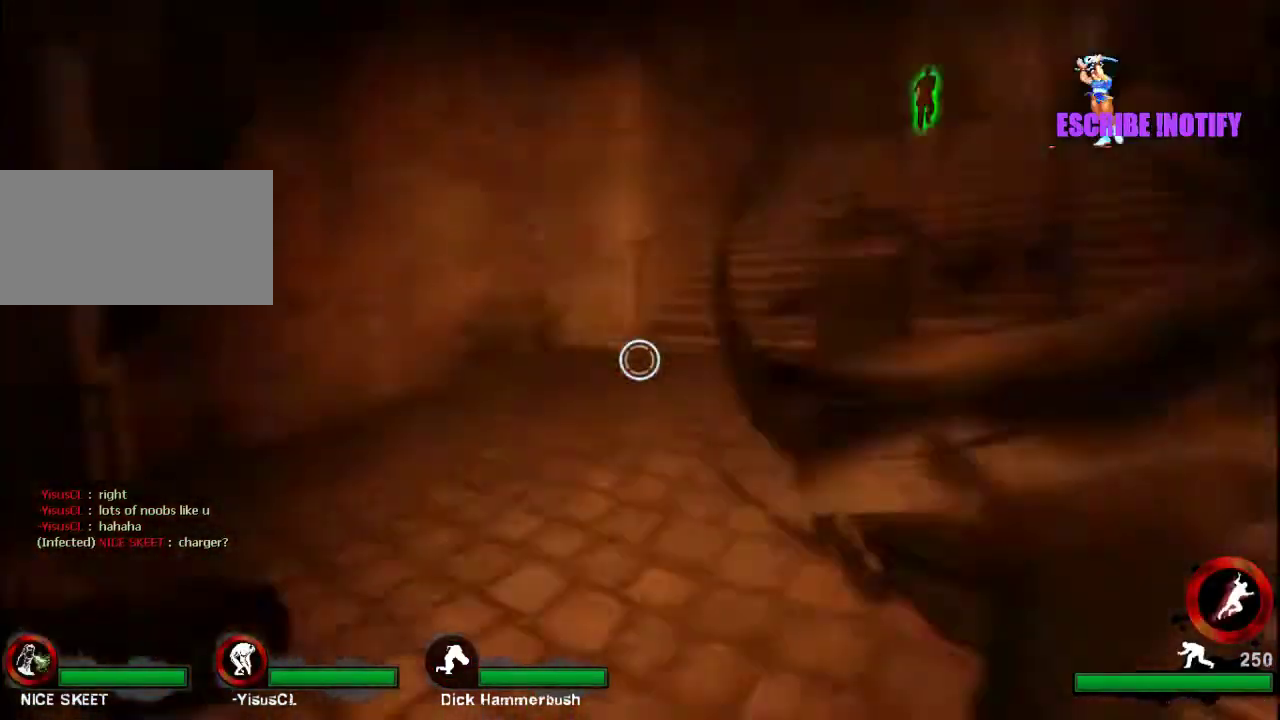
{"keys": ["ctrl", "w"], "mouse": ["left"], "events": [[167, "w", "down"], [500, "mouse_left", "down"]]}
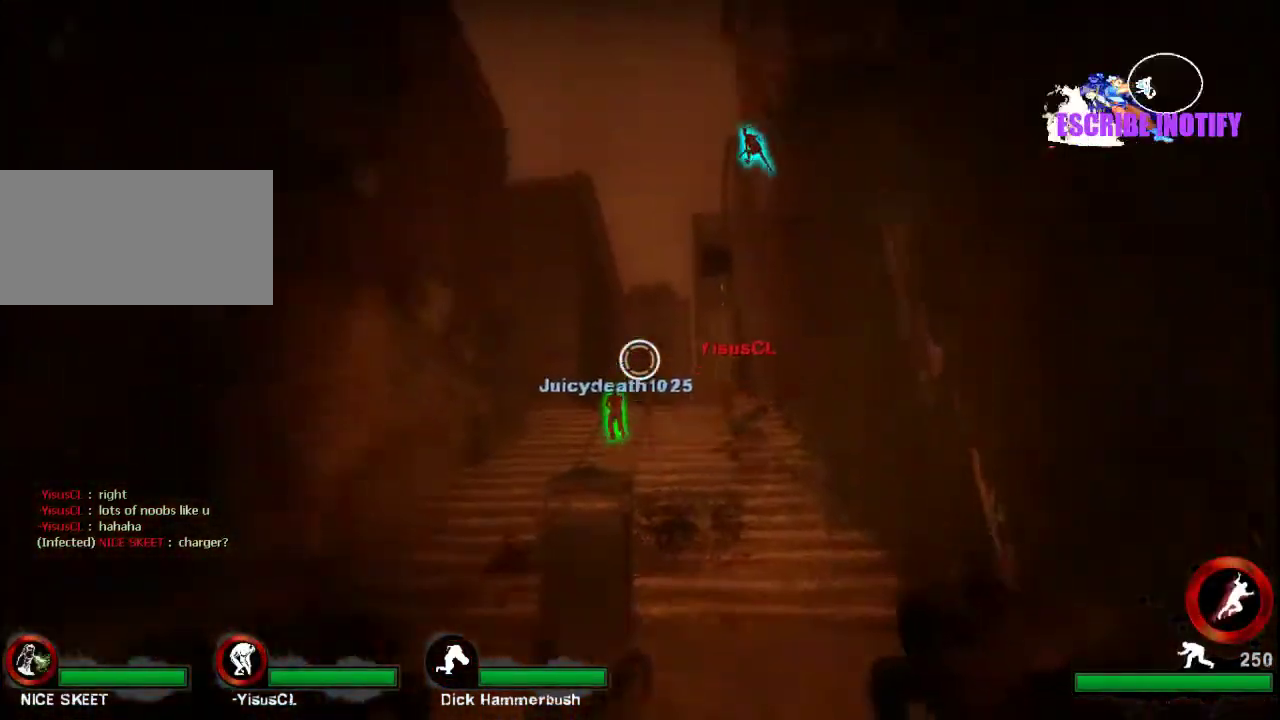
{"keys": ["a", "ctrl"], "mouse": ["left"], "events": [[167, "w", "up"], [200, "a", "down"], [233, "w", "down"], [333, "w", "up"], [433, "mouse_left", "up"], [500, "mouse_left", "down"]]}
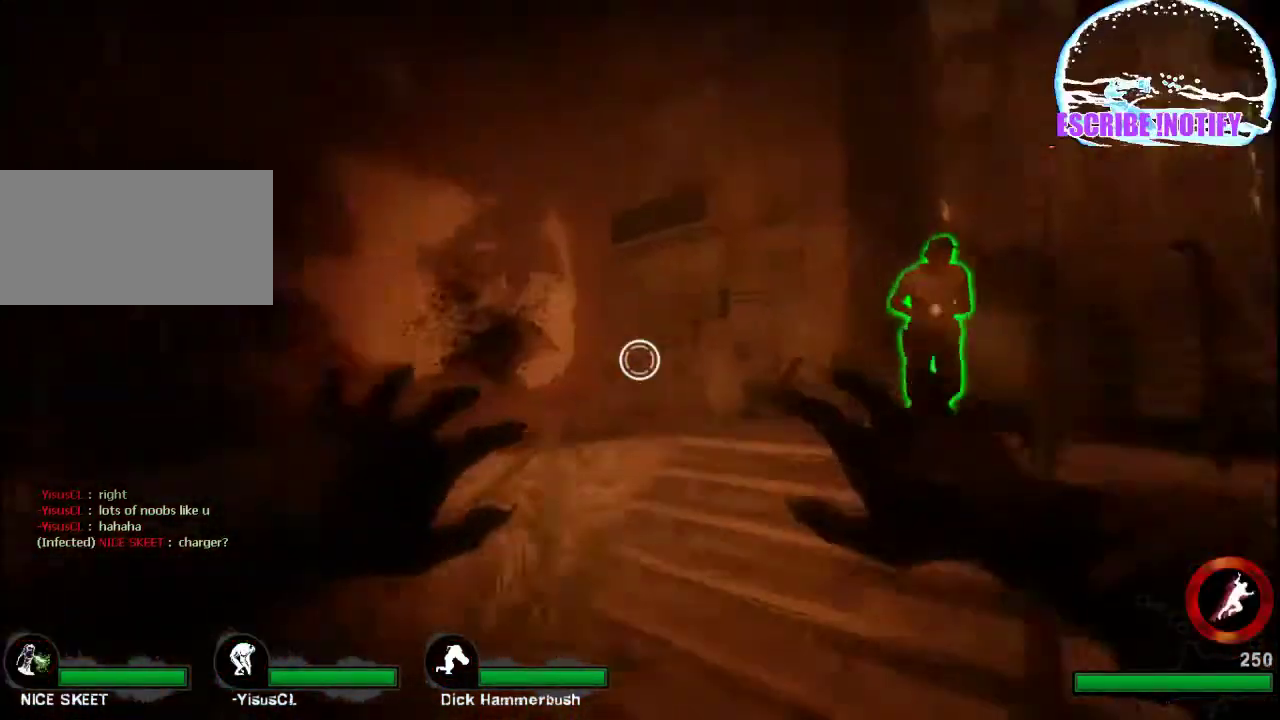
{"keys": ["ctrl", "d", "w"], "mouse": ["left"], "events": [[67, "w", "down"], [133, "mouse_left", "up"], [167, "a", "up"], [200, "mouse_left", "down"], [333, "mouse_left", "up"], [367, "mouse_left", "down"], [467, "d", "down"]]}
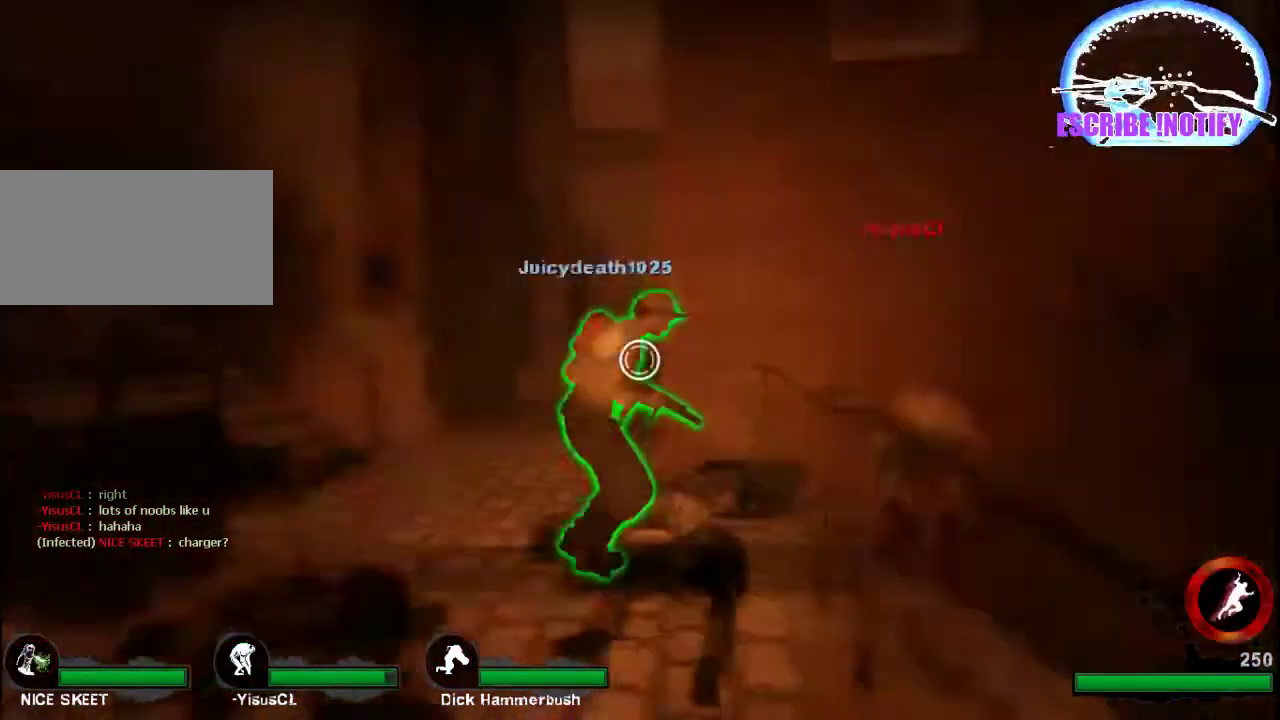
{"keys": ["a", "ctrl", "w"], "mouse": [], "events": [[100, "d", "up"], [100, "mouse_left", "up"], [200, "mouse_left", "down"], [300, "a", "down"], [300, "mouse_left", "up"], [367, "mouse_left", "down"], [500, "mouse_left", "up"]]}
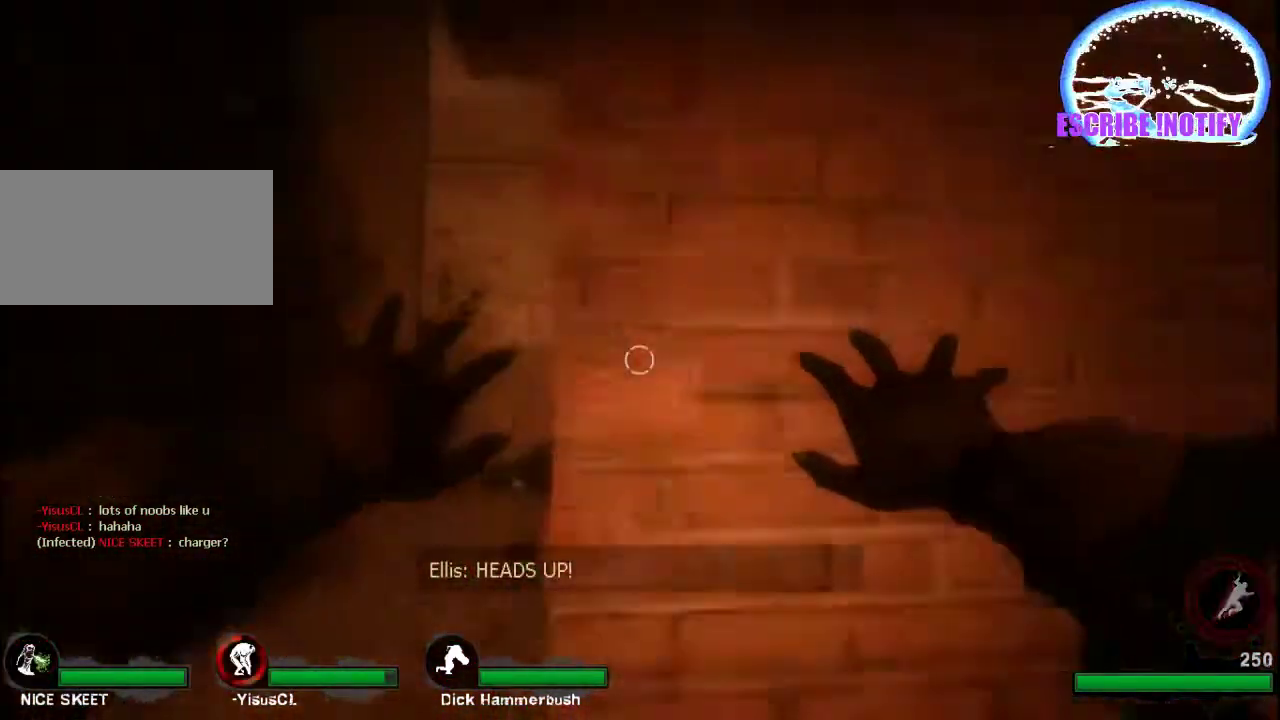
{"keys": ["a", "ctrl", "w"], "mouse": [], "events": [[33, "mouse_left", "down"], [133, "mouse_left", "up"], [200, "mouse_left", "down"], [233, "w", "up"], [267, "a", "up"], [333, "mouse_left", "up"], [367, "mouse_left", "down"], [500, "a", "down"], [500, "mouse_left", "up"], [500, "w", "down"]]}
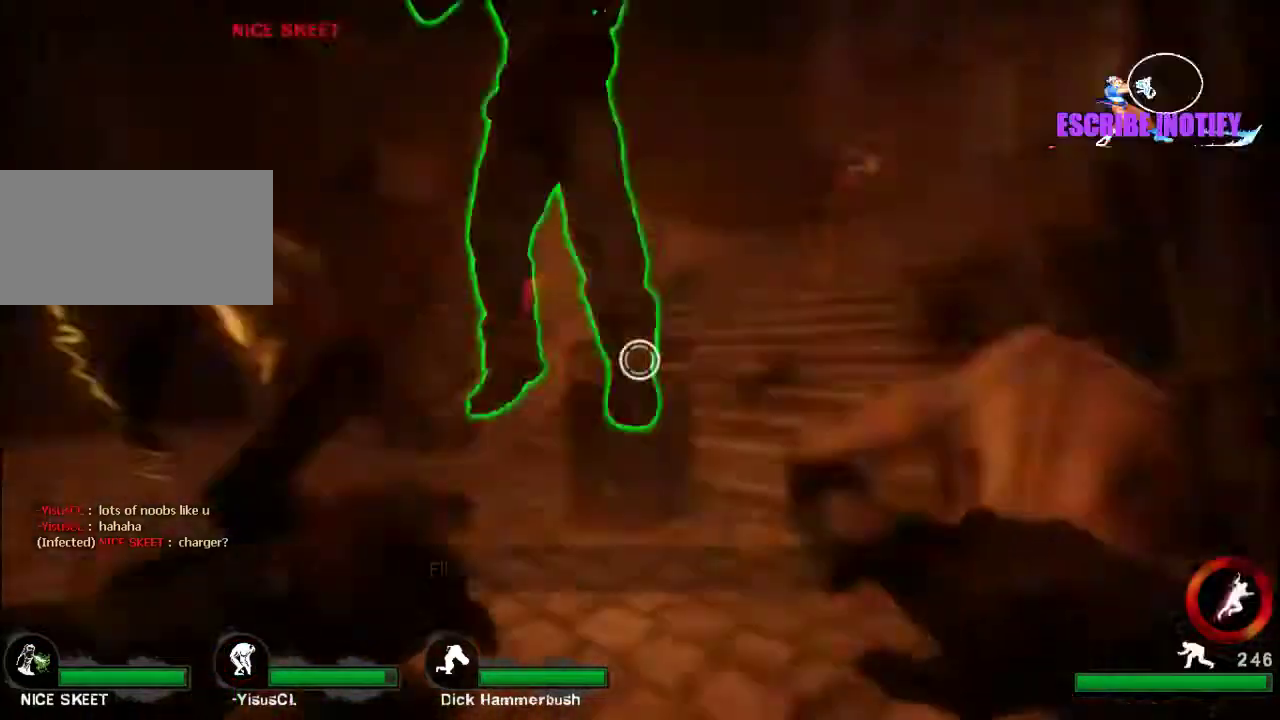
{"keys": ["ctrl"], "mouse": ["left"], "events": [[67, "mouse_left", "down"], [167, "w", "up"], [200, "a", "up"], [200, "mouse_left", "up"], [267, "mouse_left", "down"], [400, "mouse_left", "up"], [467, "mouse_left", "down"]]}
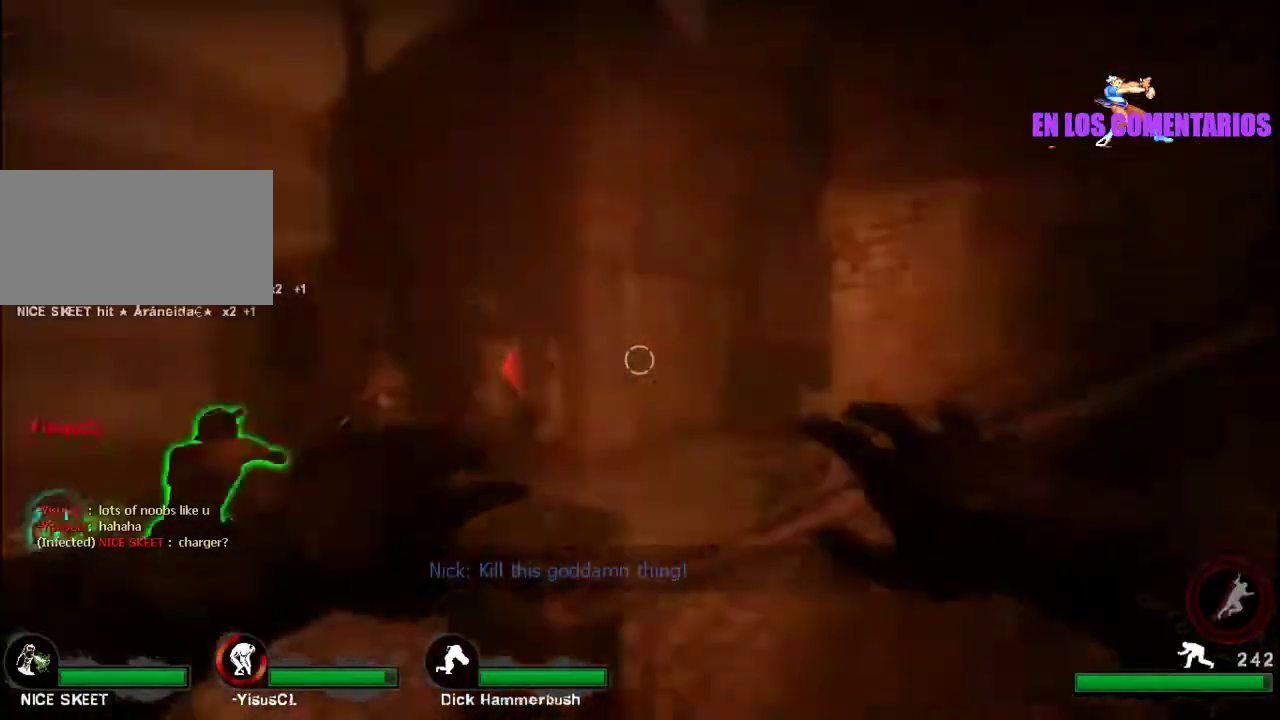
{"keys": ["ctrl"], "mouse": ["left"], "events": [[67, "a", "down"], [67, "w", "down"], [100, "mouse_left", "up"], [133, "mouse_left", "down"], [233, "mouse_left", "up"], [300, "mouse_left", "down"], [433, "a", "up"], [433, "mouse_left", "up"], [467, "w", "up"], [500, "mouse_left", "down"]]}